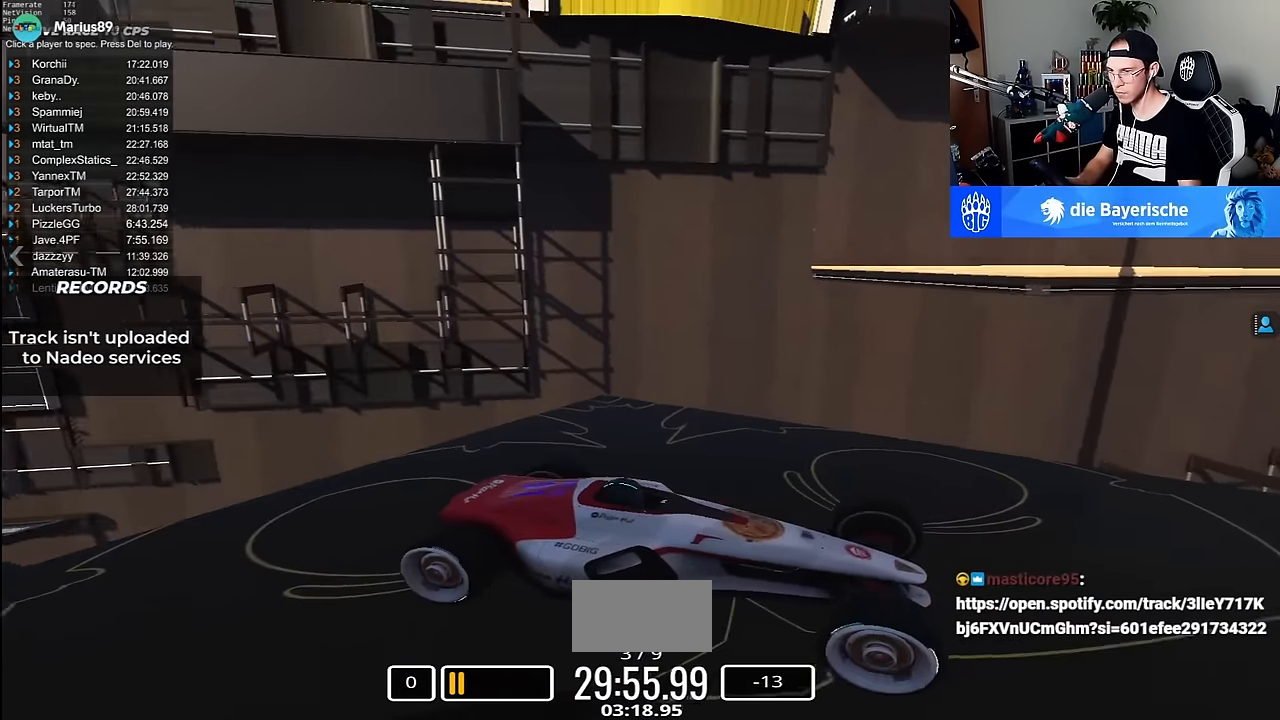
Gameplay with keyboard; each line is a JSON object with the keys held at the frame after it. "events" lists presses ("down") and releases ("up") of "down", "left", "right" and "up" between this image and that frame as [ms after this image, input, new state], when the widget could be followed in between. No other keys are recorded. Mouse input is not recorded.
{"keys": [], "events": [[50, "down", "up"]]}
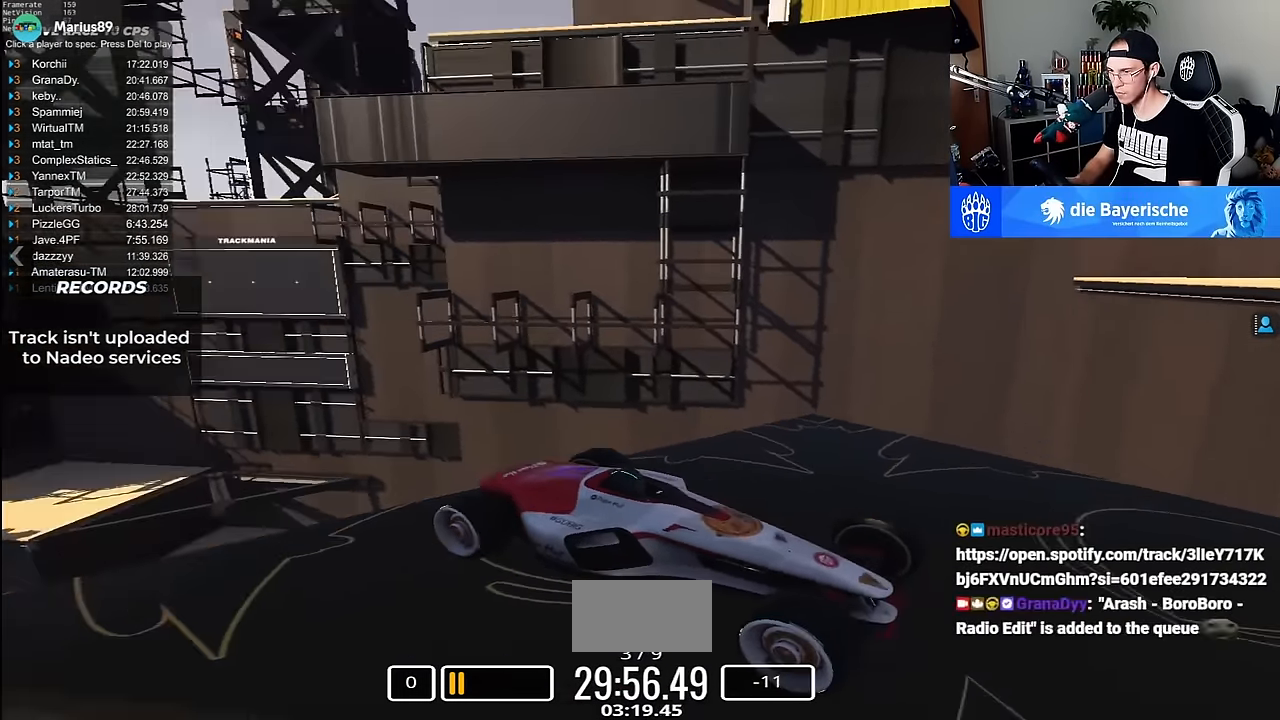
{"keys": [], "events": [[67, "down", "down"], [67, "up", "down"], [117, "down", "up"], [167, "up", "up"], [300, "up", "down"], [367, "up", "up"]]}
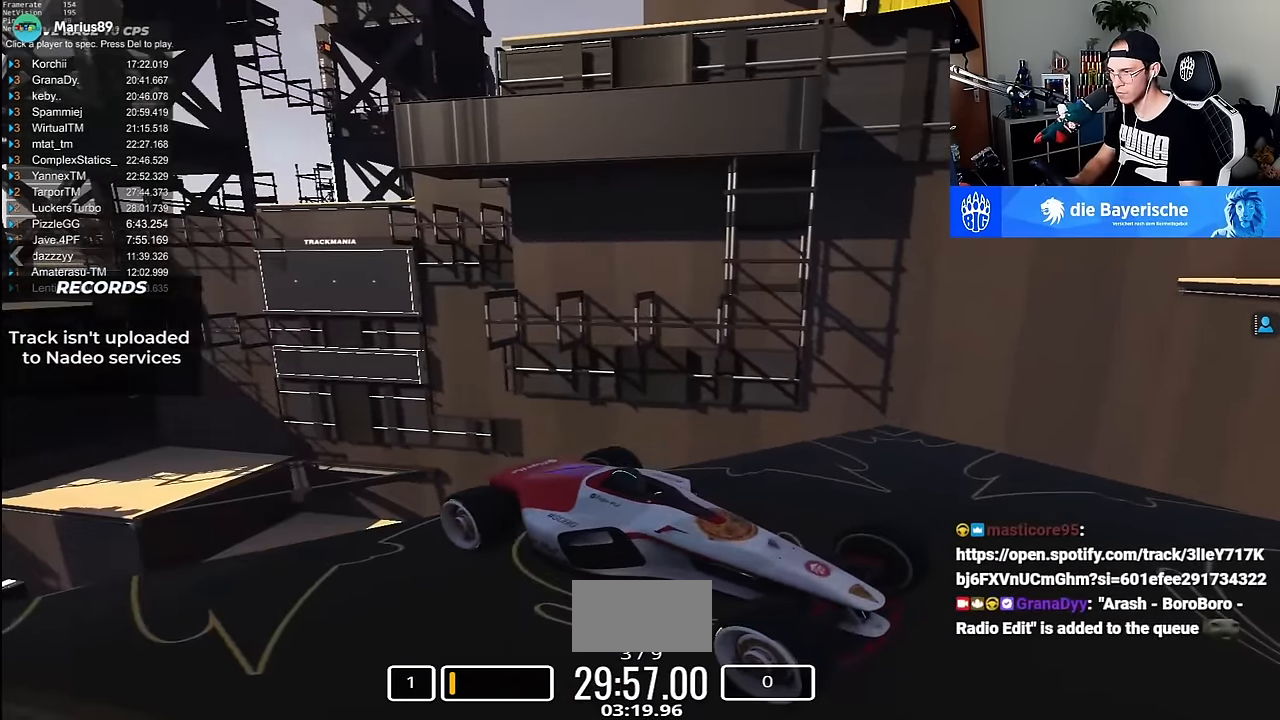
{"keys": [], "events": []}
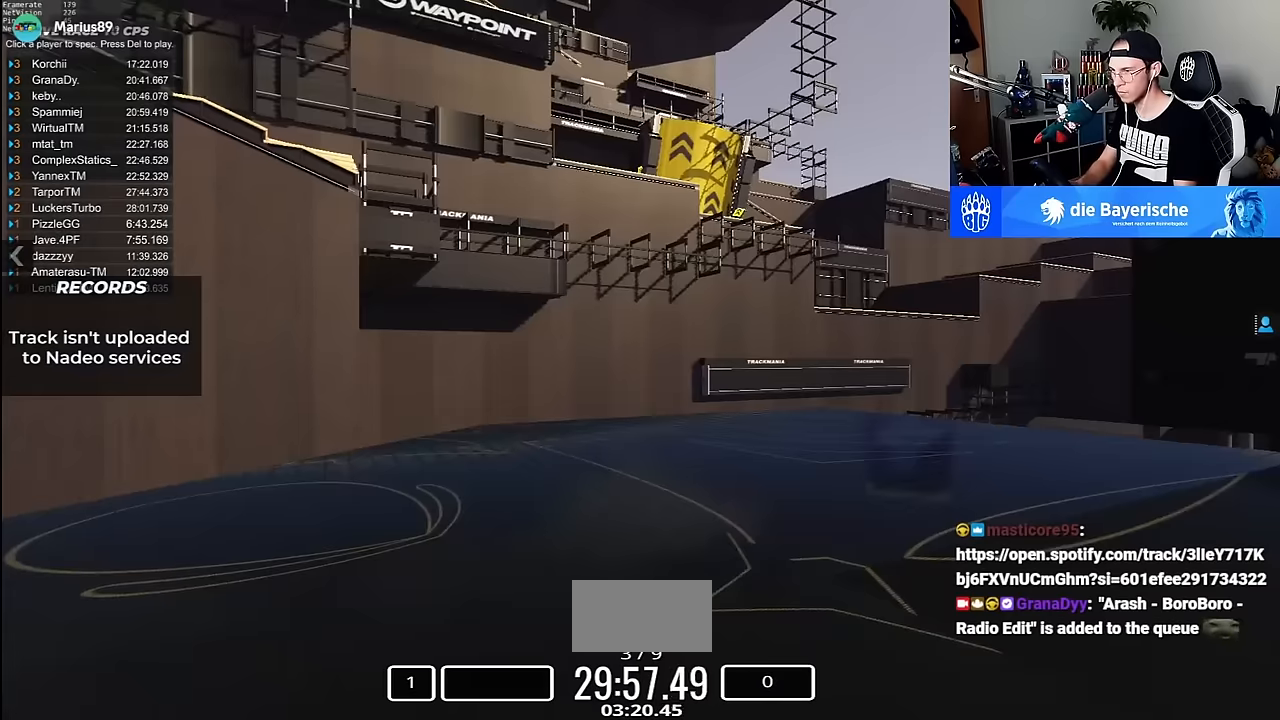
{"keys": [], "events": []}
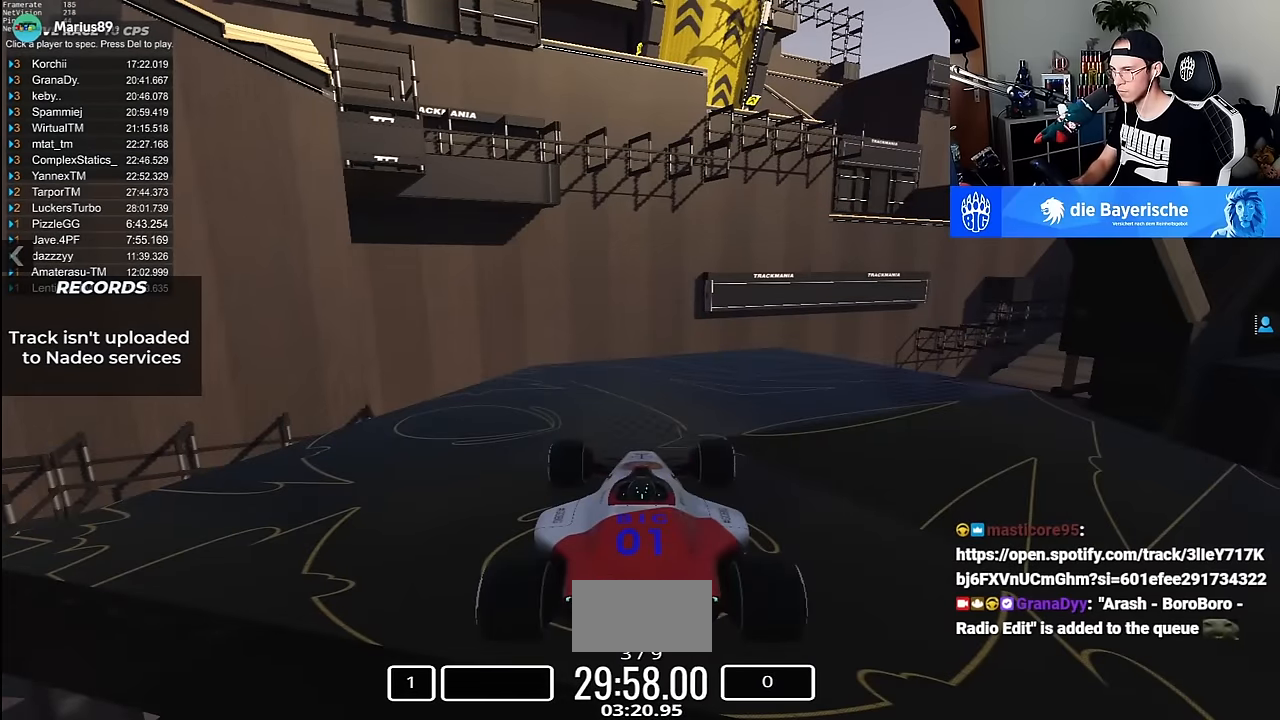
{"keys": ["left"], "events": [[34, "up", "down"], [84, "left", "down"], [384, "up", "up"]]}
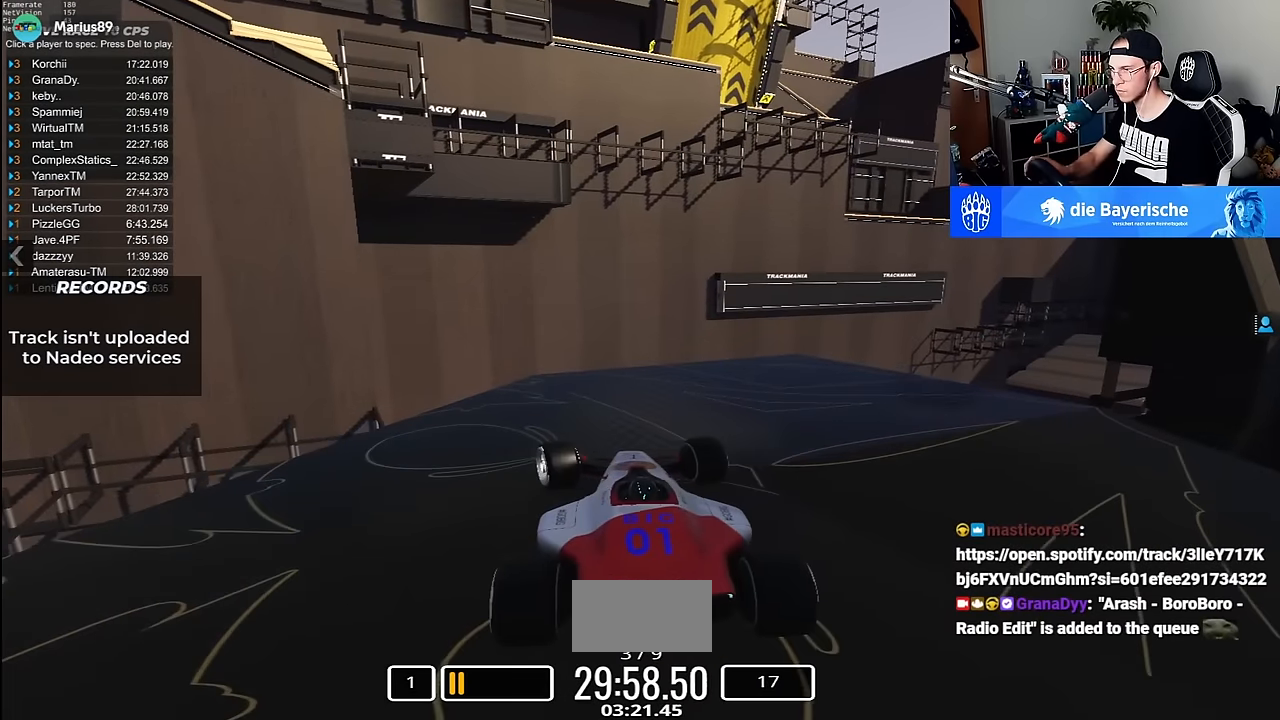
{"keys": ["right"], "events": [[50, "left", "up"], [67, "up", "down"], [184, "right", "down"], [184, "up", "up"], [350, "up", "down"], [434, "up", "up"]]}
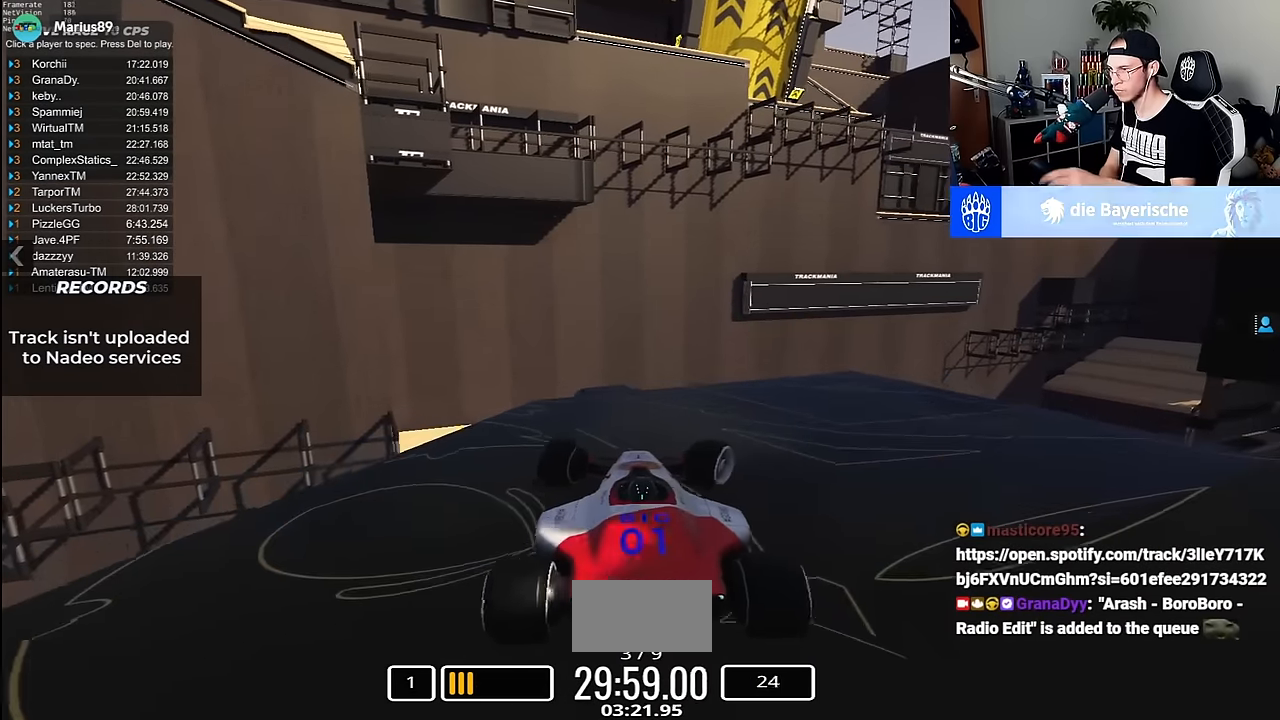
{"keys": ["right"], "events": []}
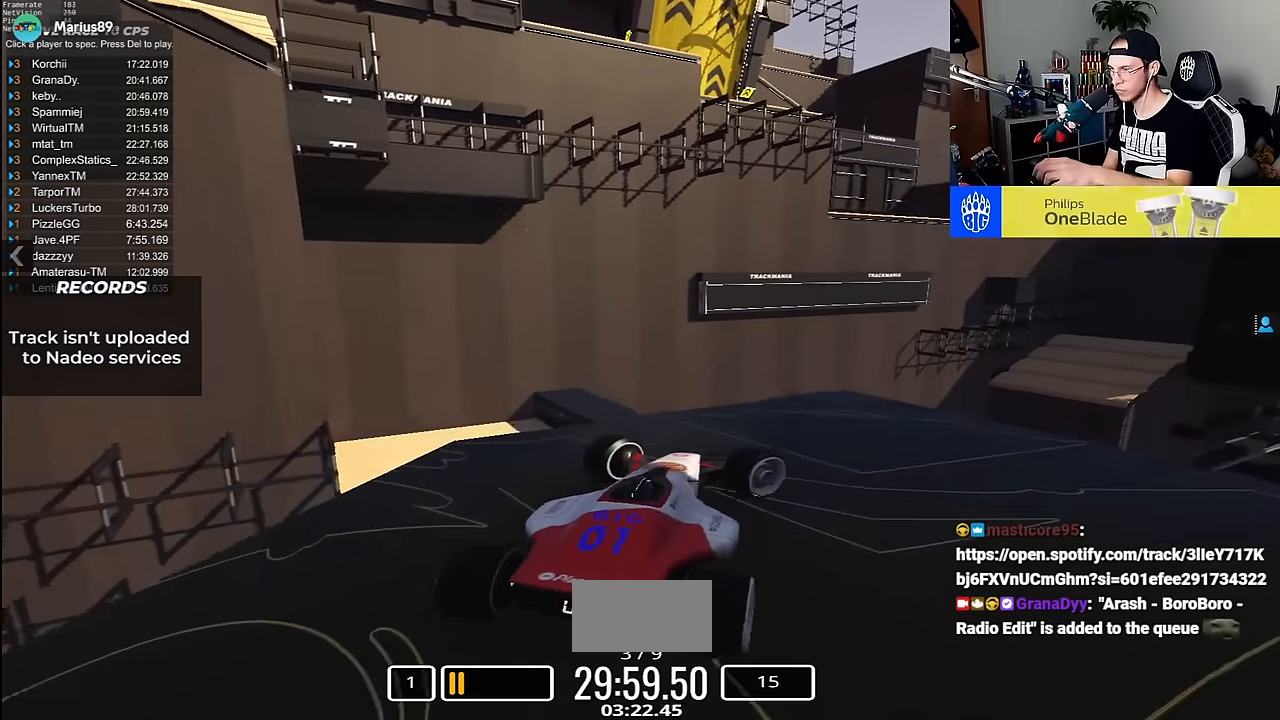
{"keys": ["down", "left"], "events": [[317, "down", "down"], [334, "right", "up"], [434, "left", "down"]]}
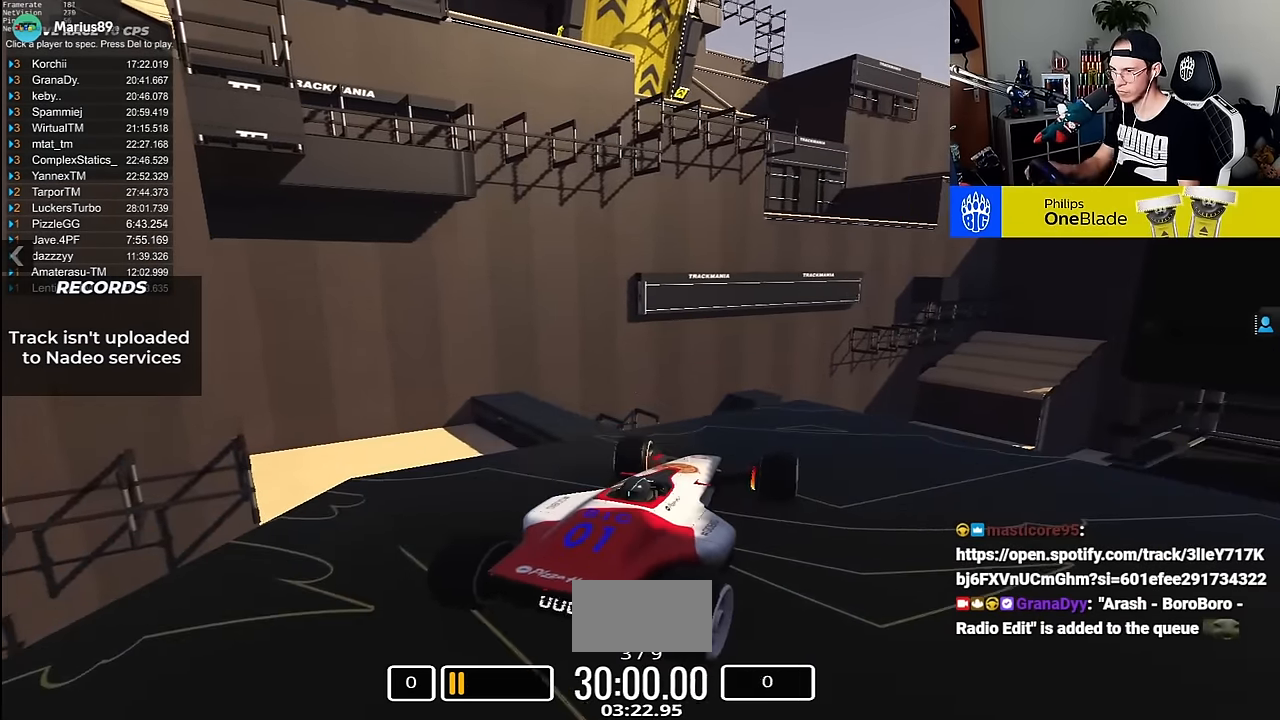
{"keys": ["down"], "events": [[334, "left", "up"]]}
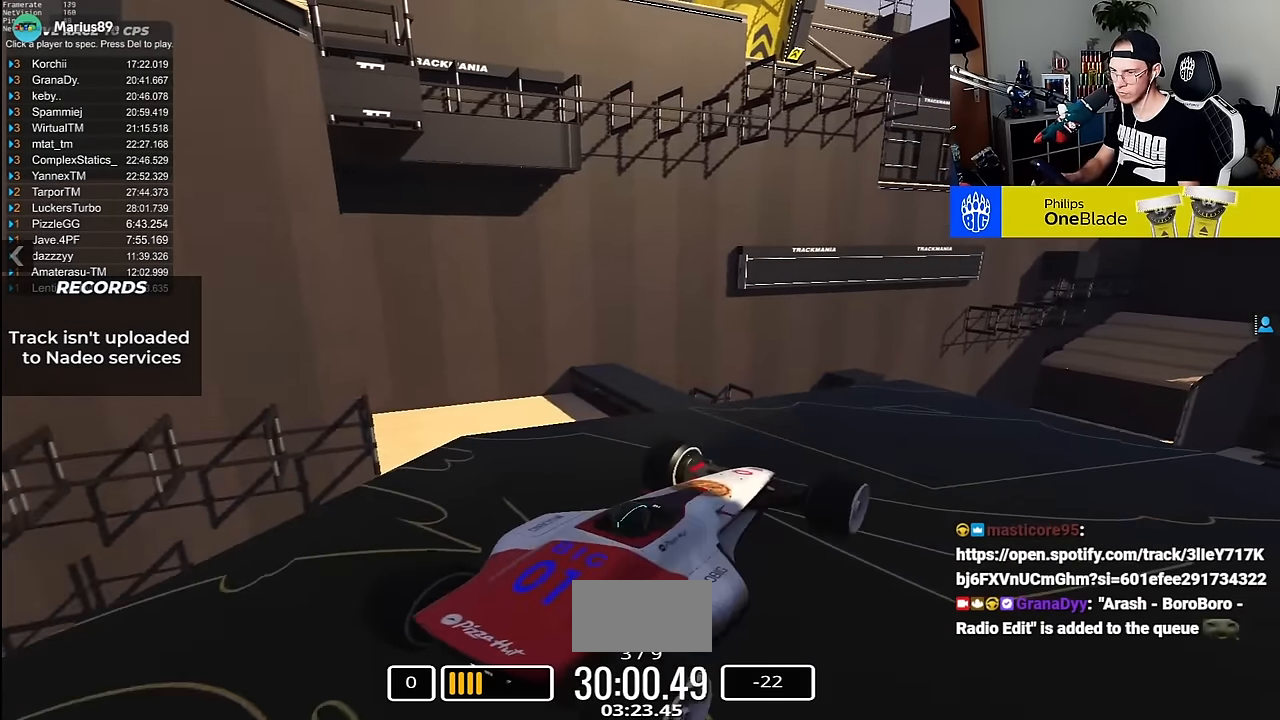
{"keys": [], "events": [[34, "down", "up"]]}
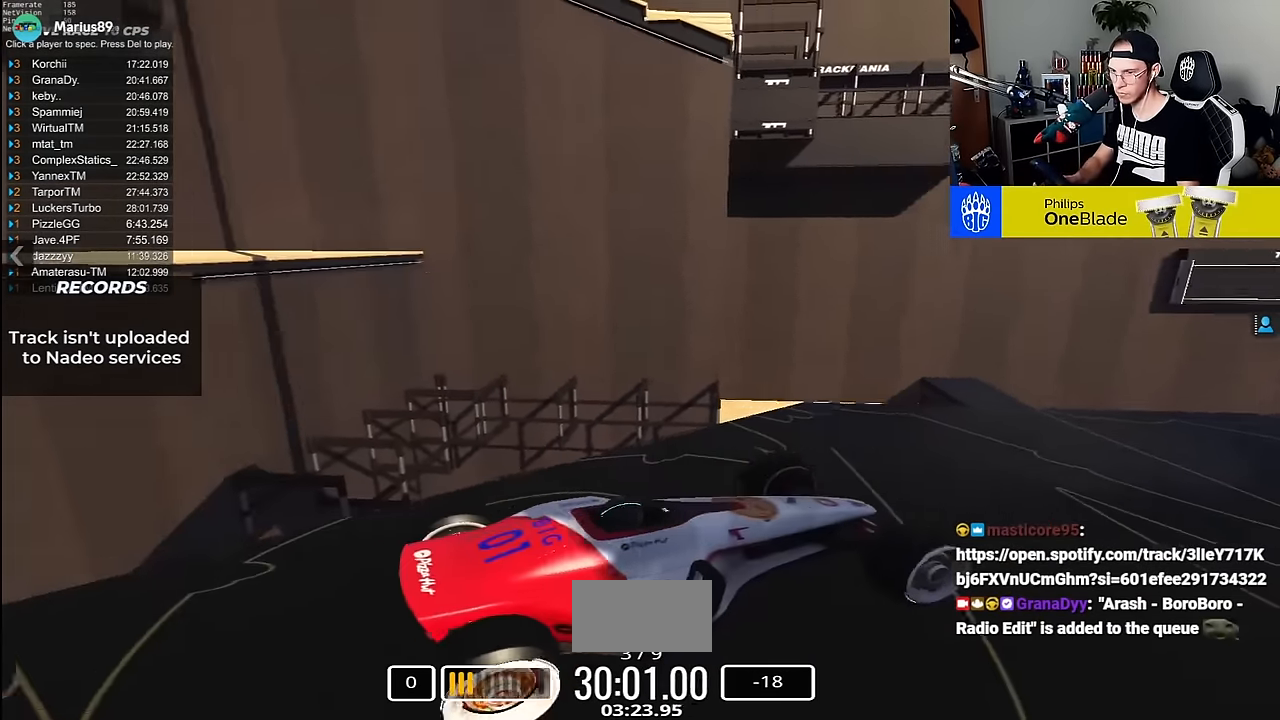
{"keys": [], "events": [[167, "right", "down"], [267, "down", "down"], [267, "up", "down"], [334, "down", "up"], [367, "right", "up"], [400, "up", "up"]]}
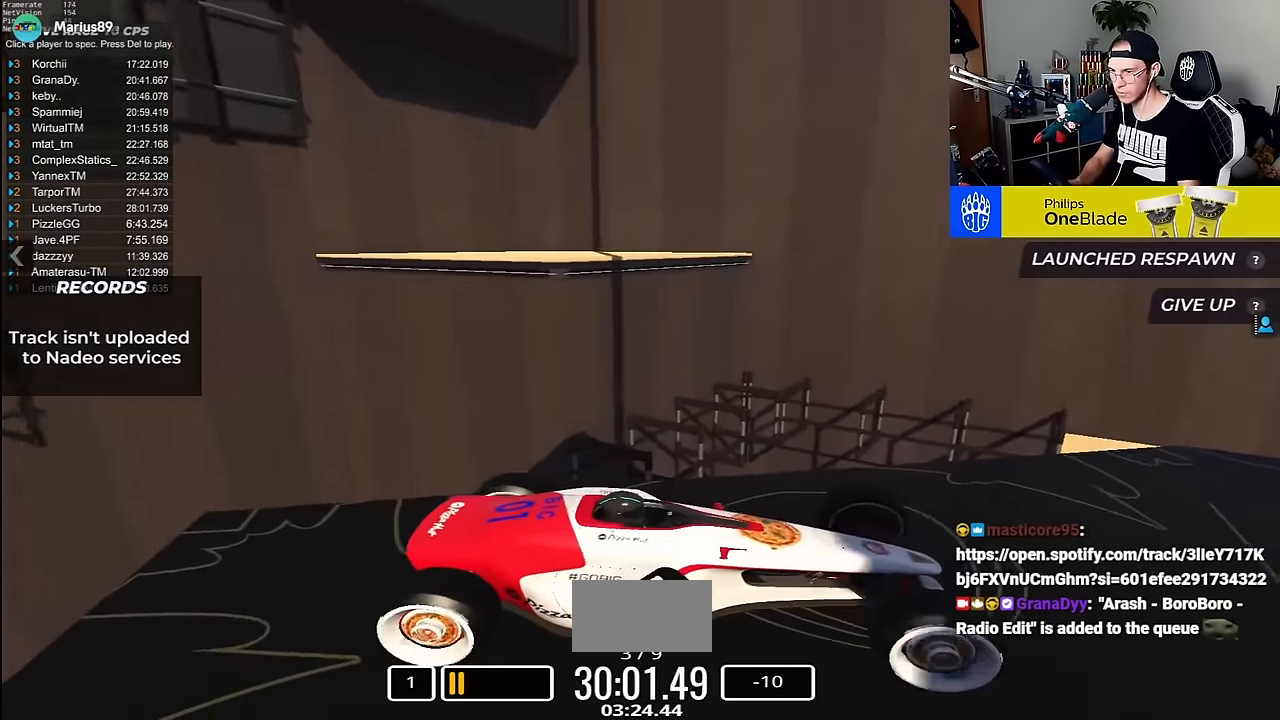
{"keys": ["right"], "events": [[450, "right", "down"]]}
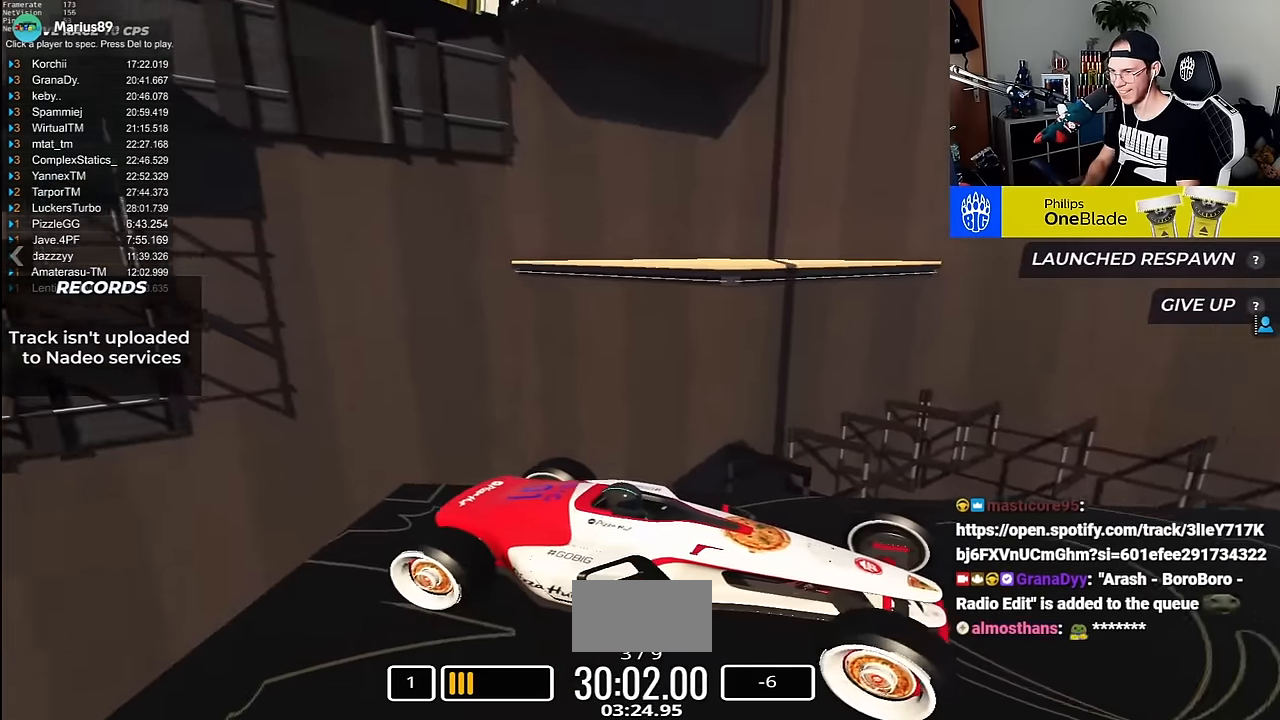
{"keys": [], "events": [[234, "right", "up"]]}
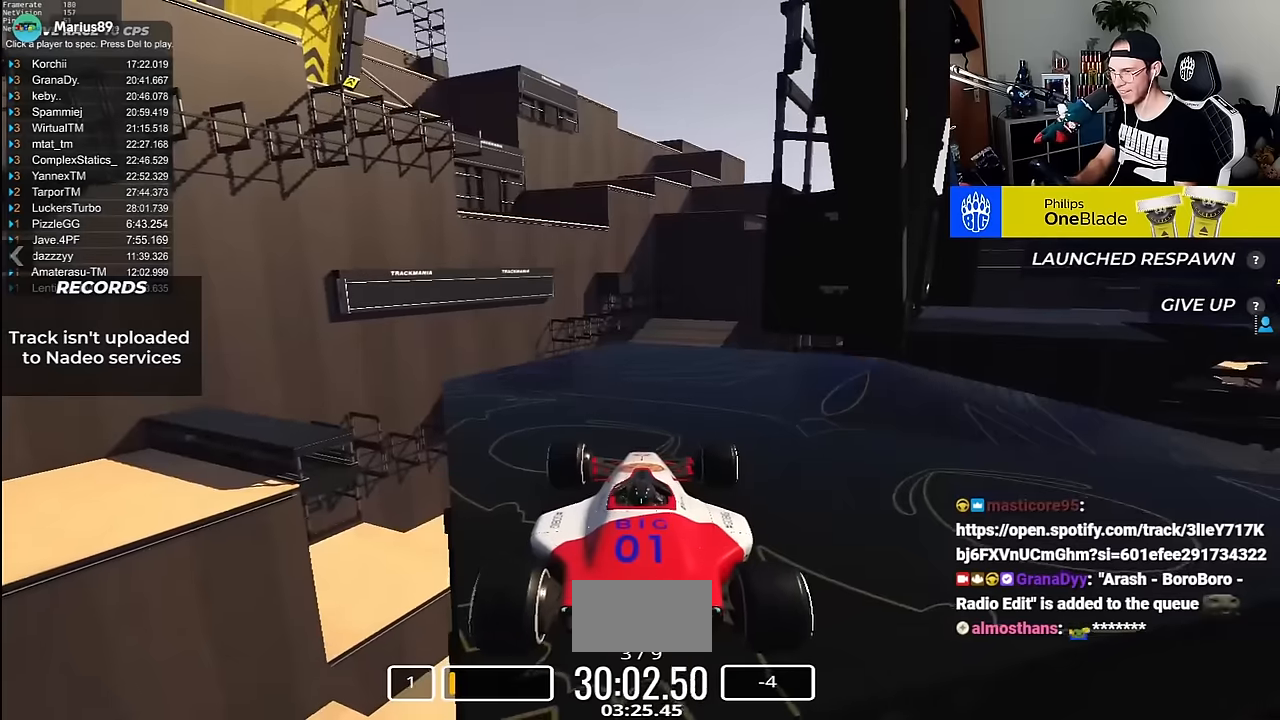
{"keys": ["left", "up"], "events": [[100, "up", "down"], [184, "left", "down"]]}
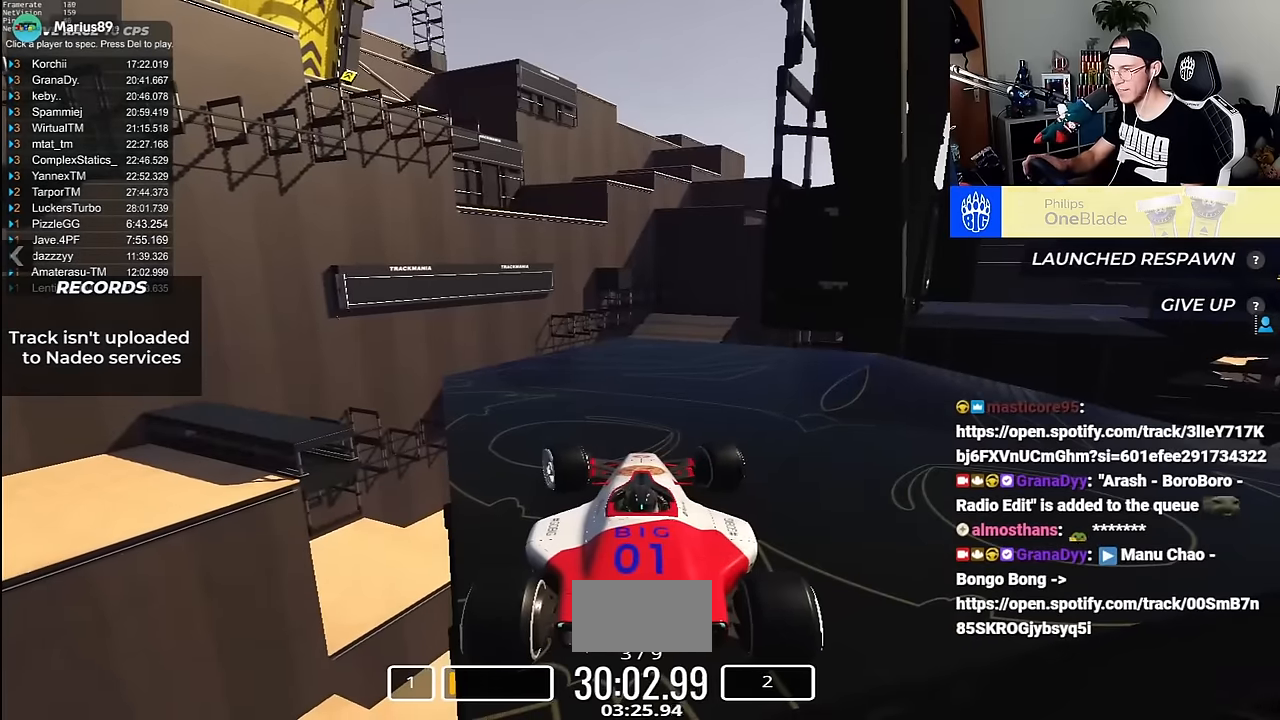
{"keys": ["left", "up"]}
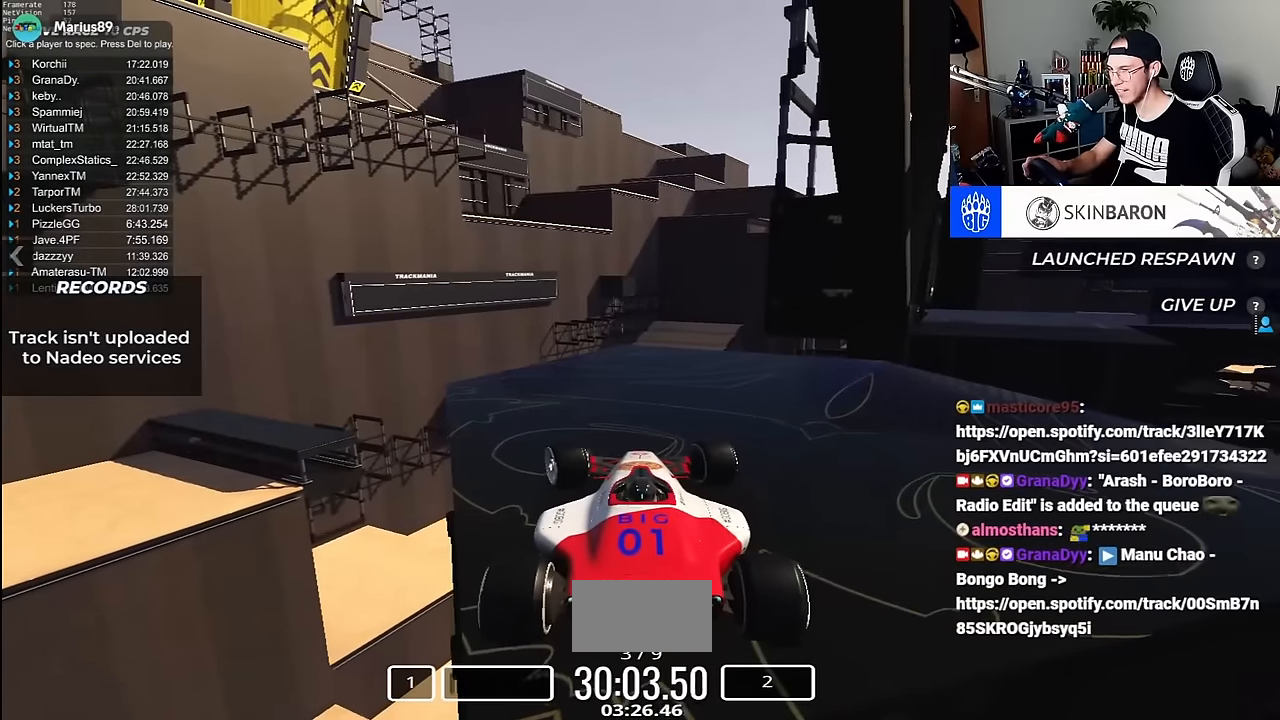
{"keys": ["down", "right"], "events": [[117, "up", "up"], [300, "left", "up"], [417, "right", "down"], [484, "down", "down"]]}
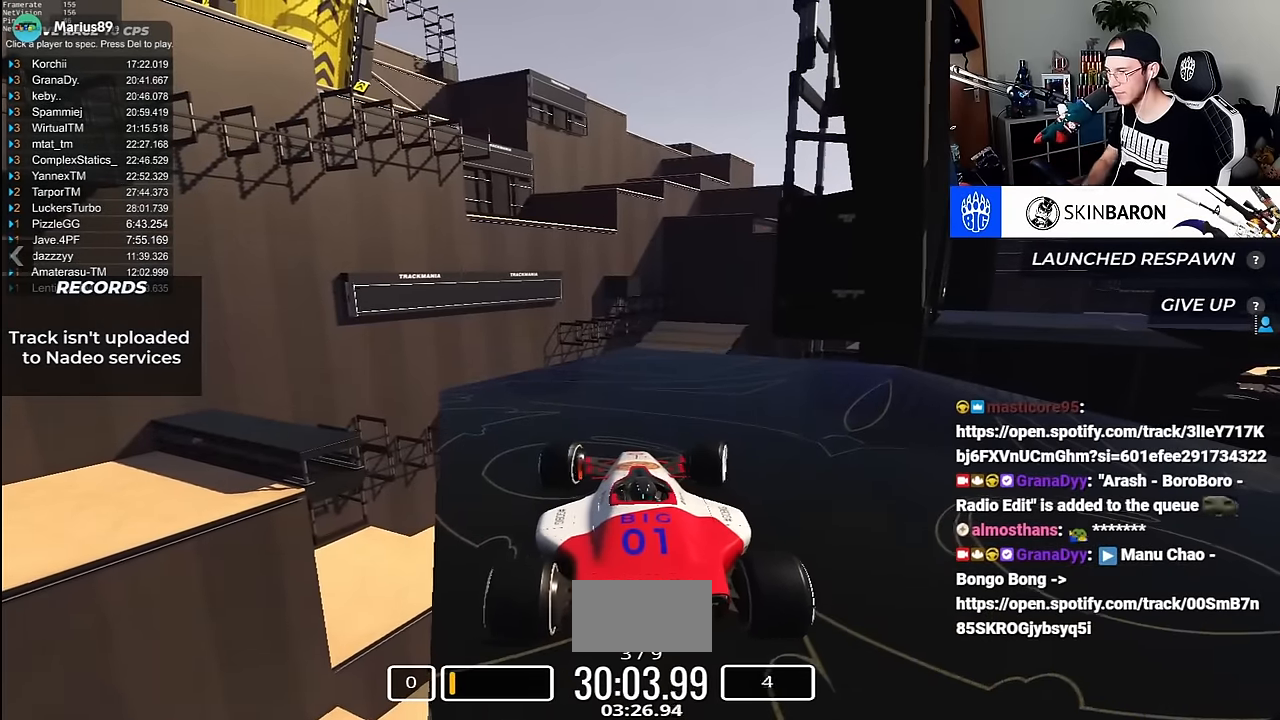
{"keys": ["right", "up"], "events": [[167, "down", "up"], [417, "up", "down"]]}
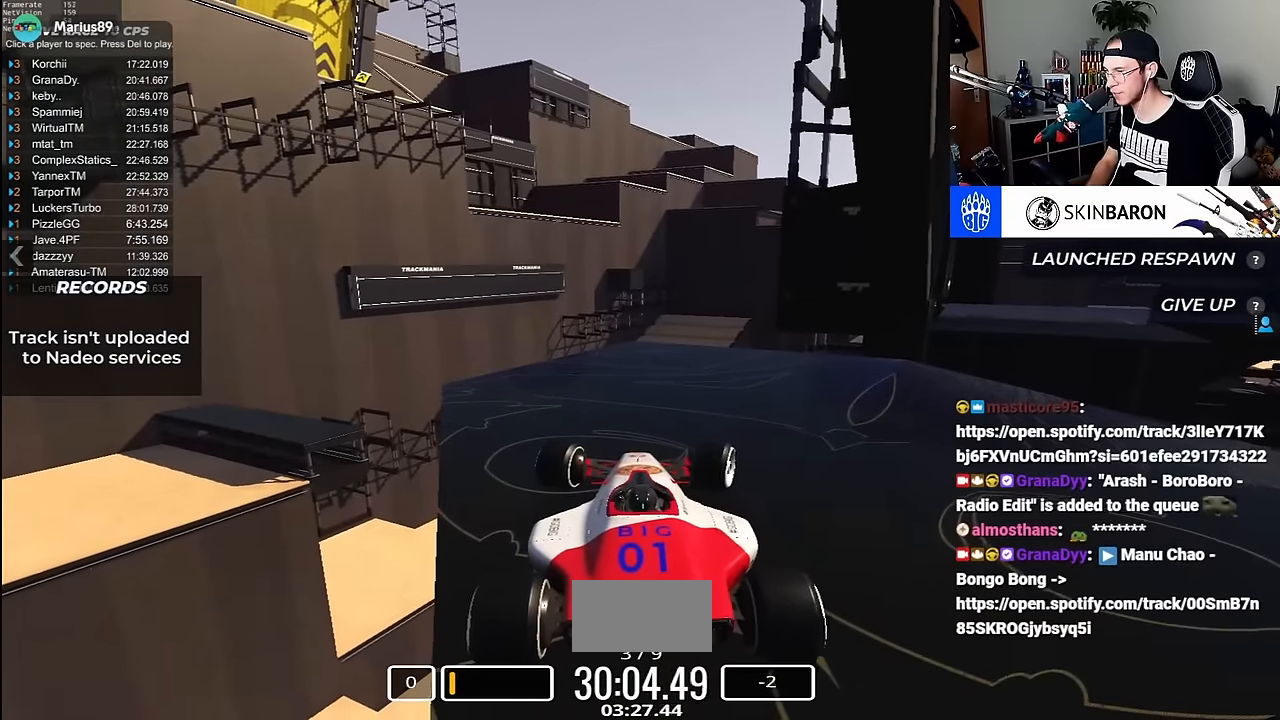
{"keys": ["left", "up"]}
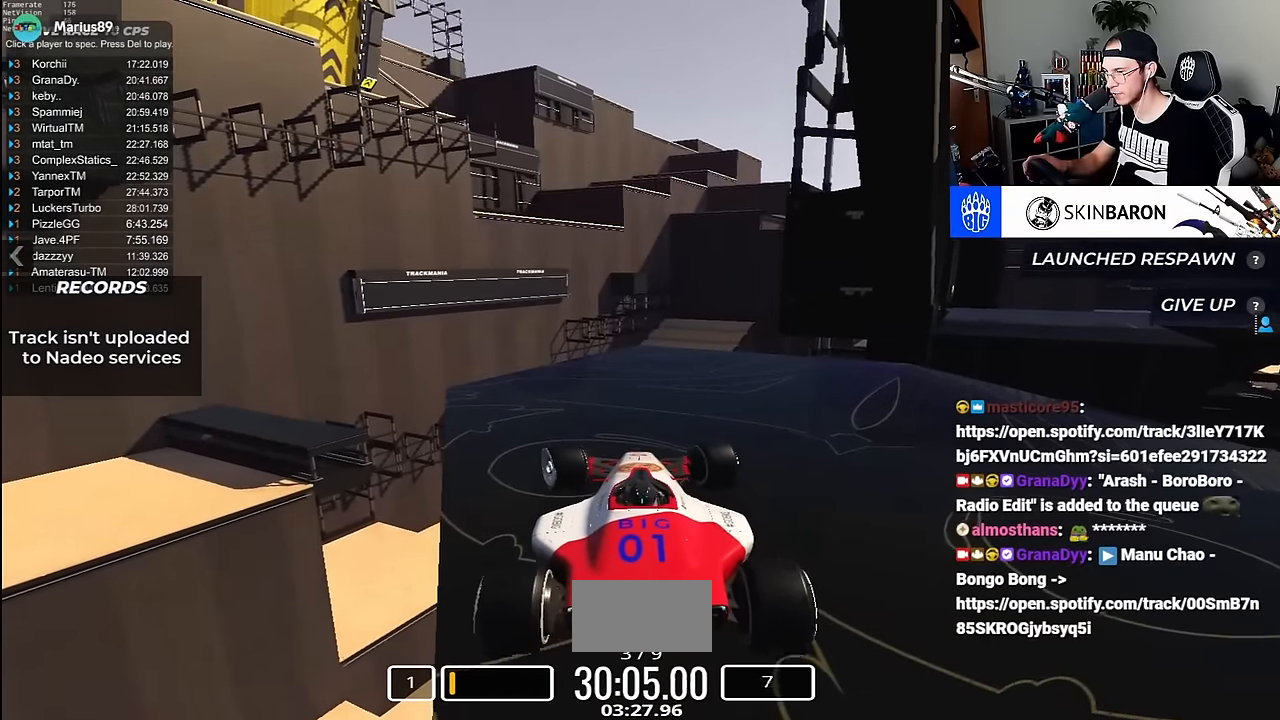
{"keys": ["down"], "events": [[67, "up", "up"], [450, "left", "up"], [484, "down", "down"]]}
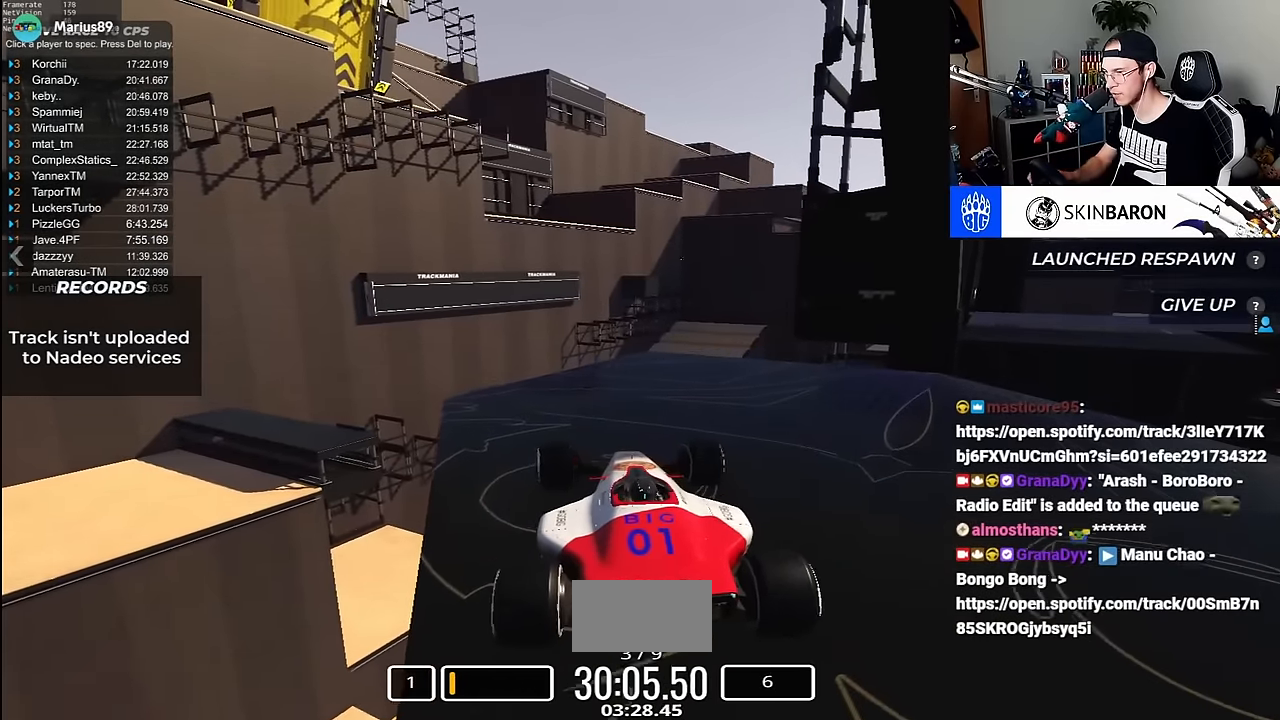
{"keys": ["up"], "events": [[117, "right", "down"], [150, "down", "up"], [267, "right", "up"], [367, "down", "down"], [450, "down", "up"], [484, "up", "down"]]}